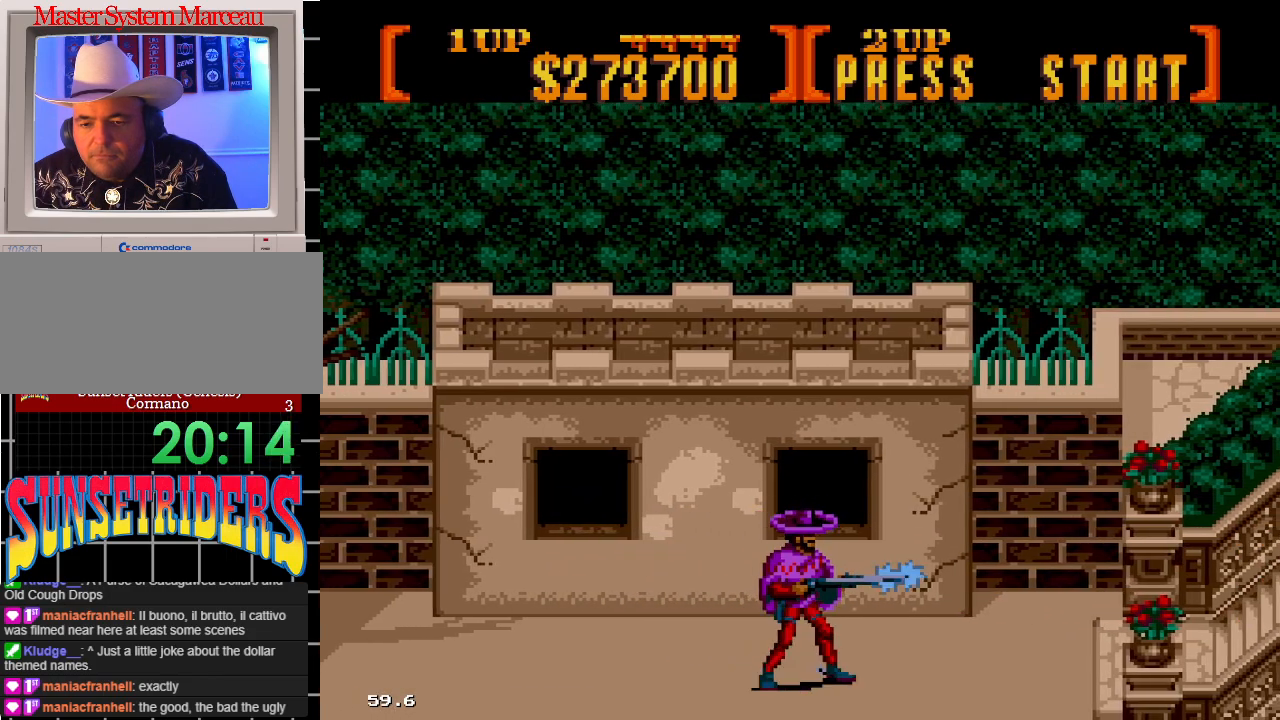
Gameplay with a controller; each line is a JSON object with the inputs held at the frame after it. "events" lists button and stick changes between this image and that frame as [ms after this image, input, new state], when the widget could be followed in between. Not read: L3 R3.
{"buttons": ["DPAD_RIGHT"], "events": [[483, "A", "up"]]}
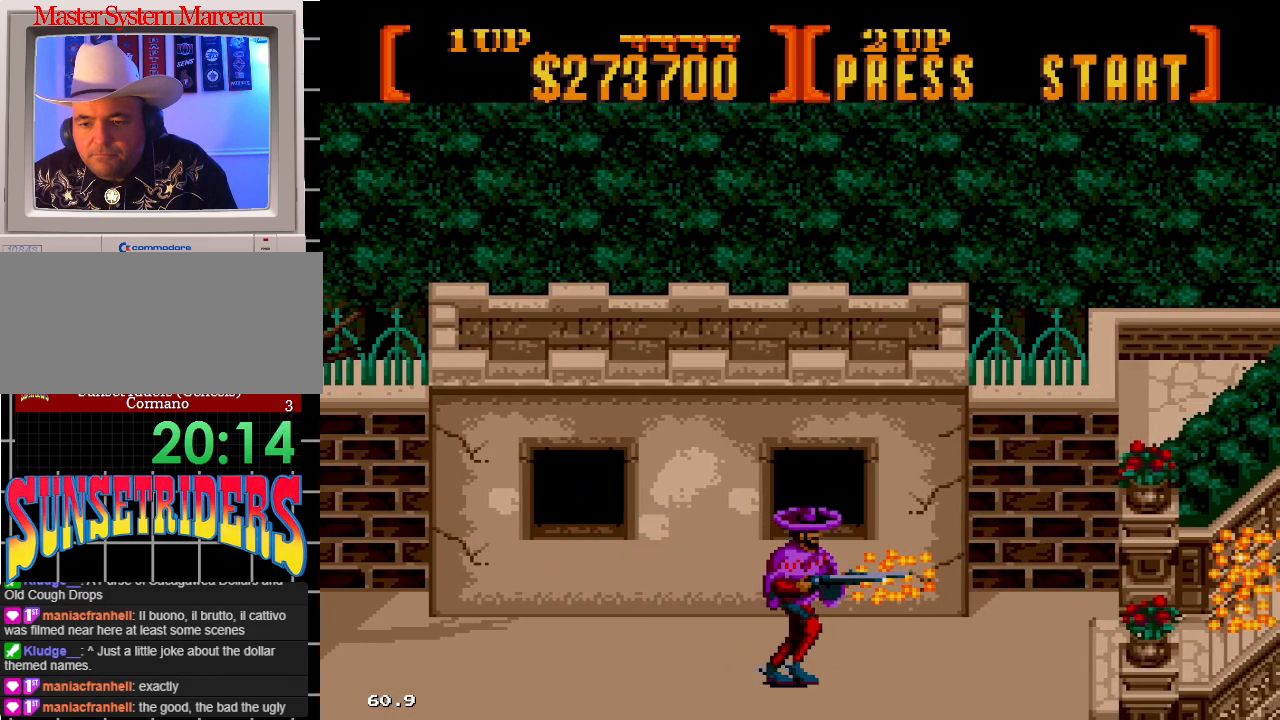
{"buttons": ["A", "DPAD_RIGHT"], "events": [[450, "A", "down"]]}
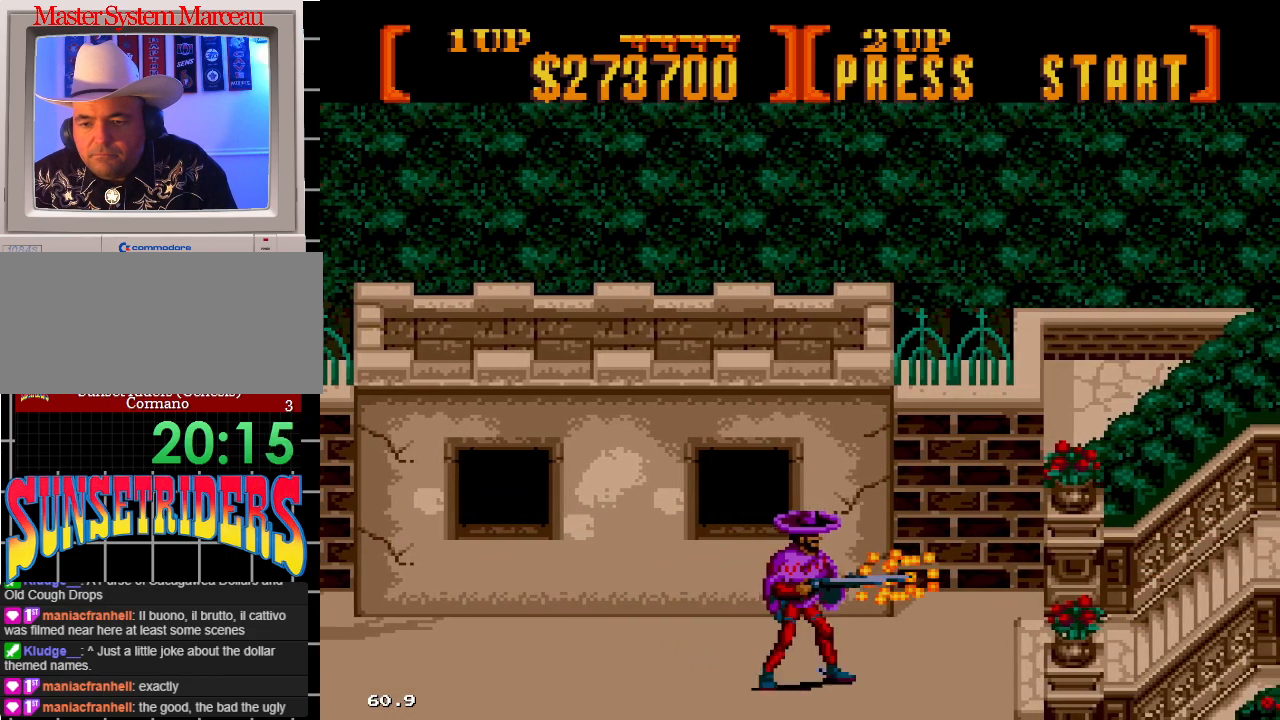
{"buttons": ["A", "DPAD_UP", "DPAD_RIGHT"], "events": [[167, "DPAD_UP", "down"]]}
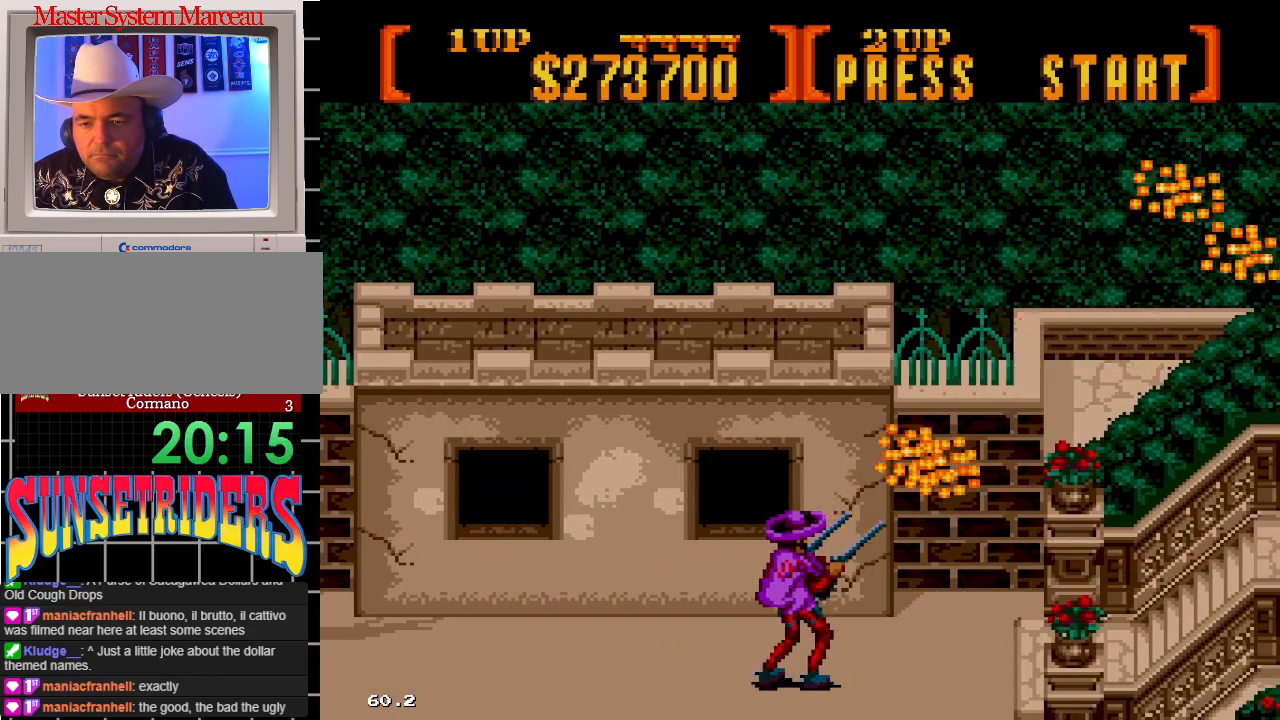
{"buttons": ["DPAD_UP", "DPAD_RIGHT"], "events": [[267, "A", "up"]]}
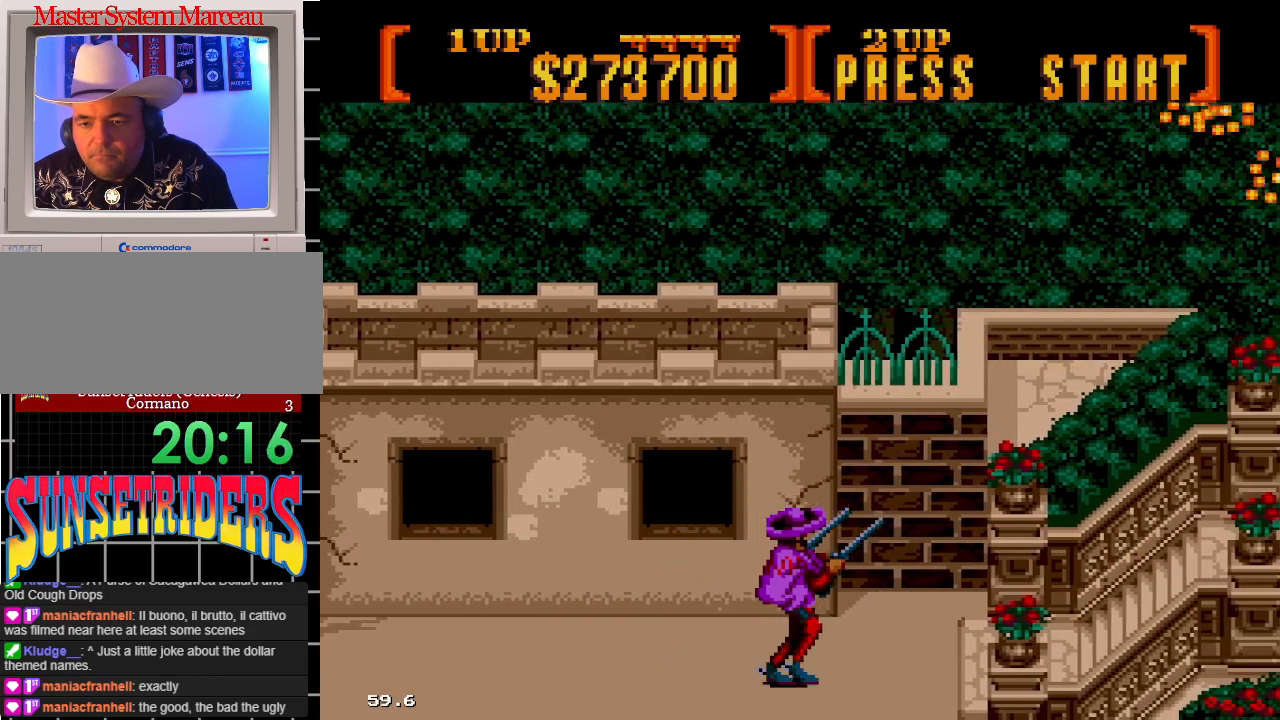
{"buttons": ["A", "DPAD_LEFT"], "events": [[67, "A", "down"], [433, "DPAD_RIGHT", "up"], [450, "DPAD_LEFT", "down"], [483, "DPAD_UP", "up"]]}
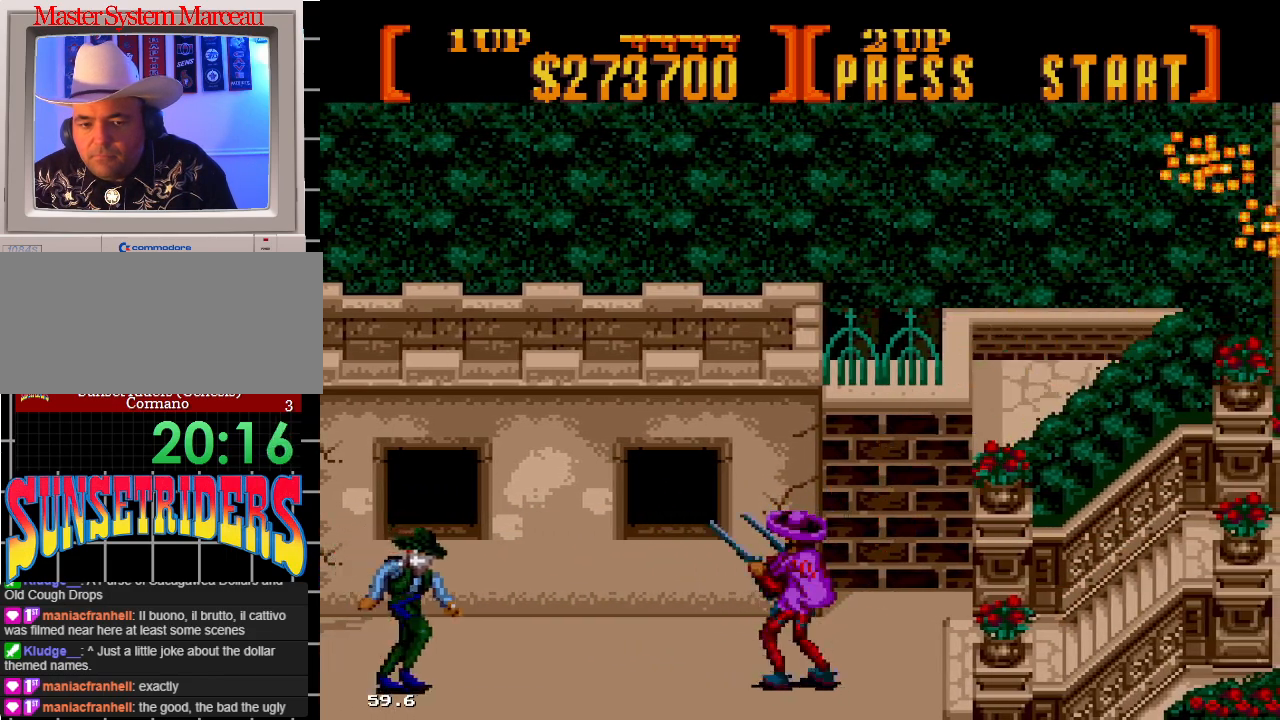
{"buttons": ["A", "DPAD_LEFT"], "events": []}
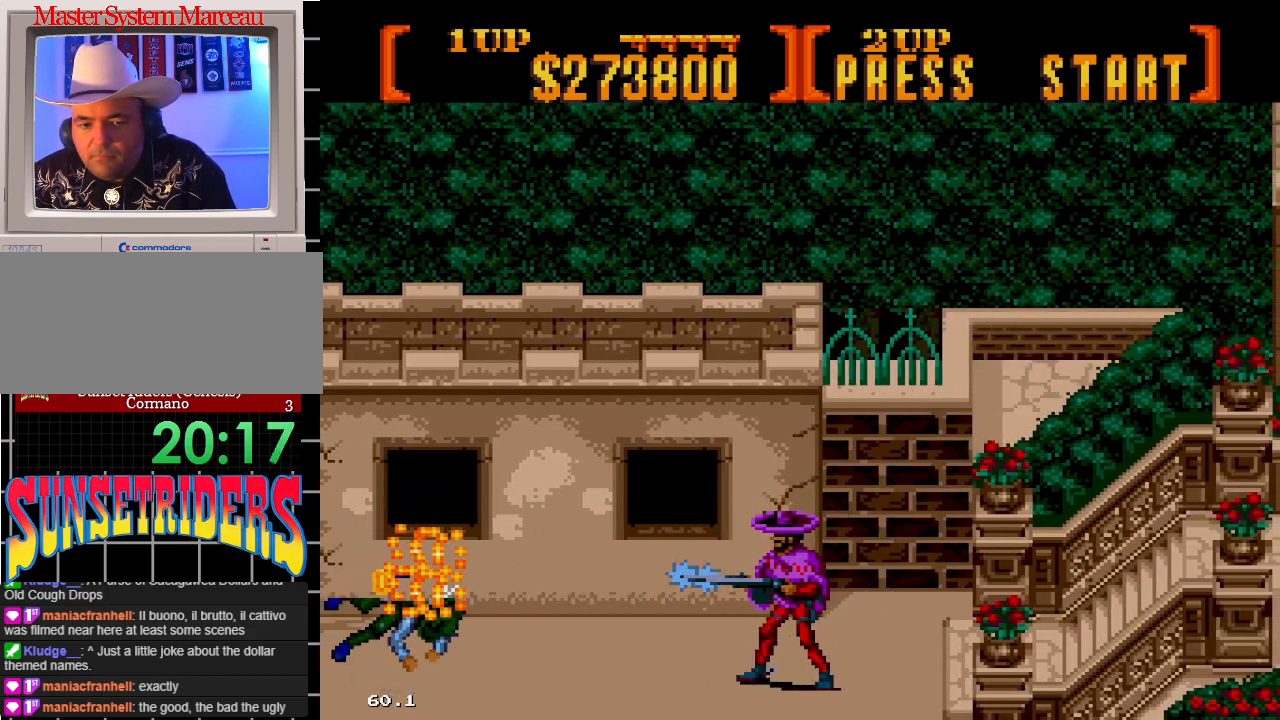
{"buttons": ["A", "DPAD_UP", "DPAD_RIGHT"], "events": [[67, "DPAD_UP", "down"], [117, "DPAD_LEFT", "up"], [117, "DPAD_RIGHT", "down"]]}
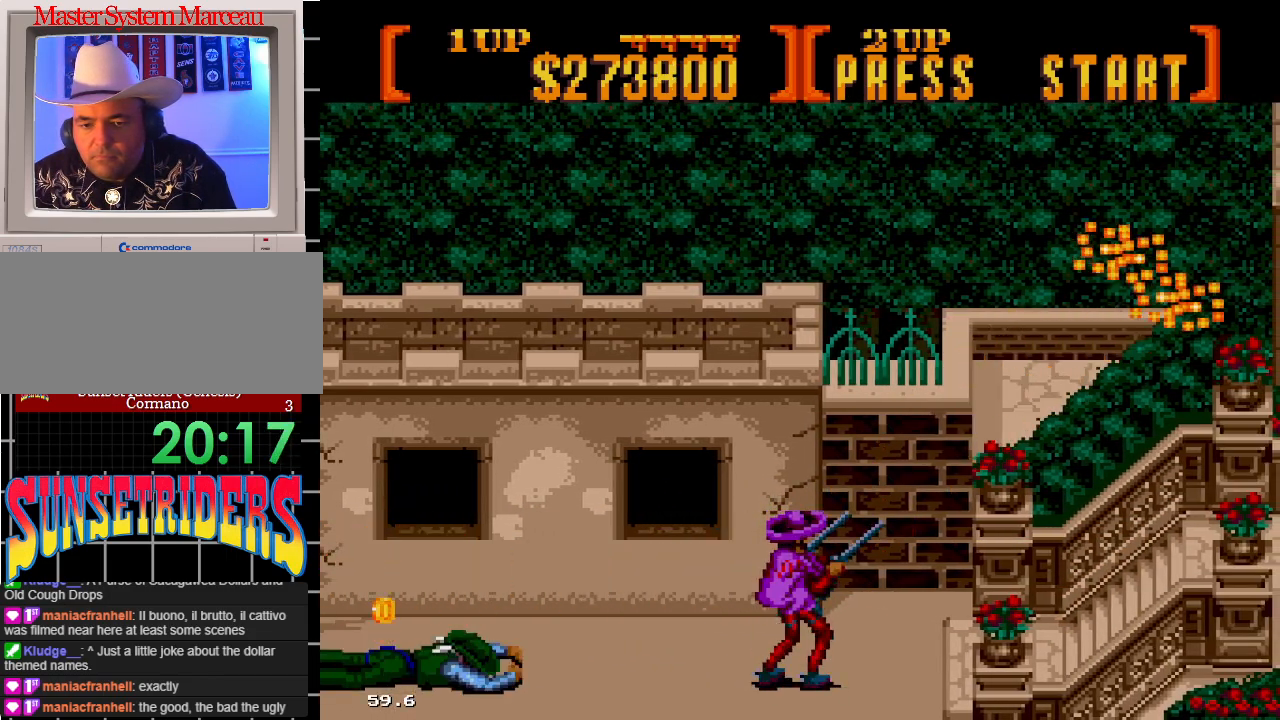
{"buttons": ["A", "DPAD_UP", "DPAD_RIGHT"], "events": [[117, "DPAD_UP", "up"], [150, "A", "up"], [267, "DPAD_UP", "down"], [317, "A", "down"]]}
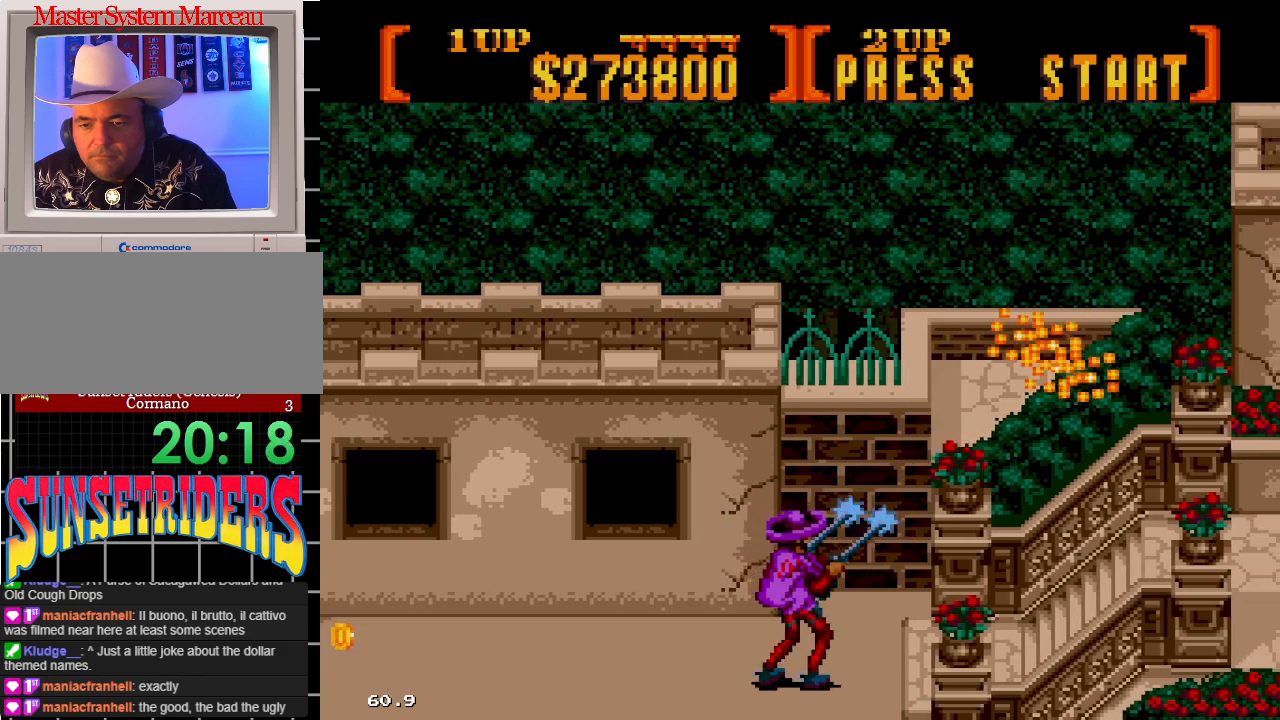
{"buttons": ["A", "DPAD_UP", "DPAD_RIGHT"], "events": [[283, "A", "up"], [500, "A", "down"]]}
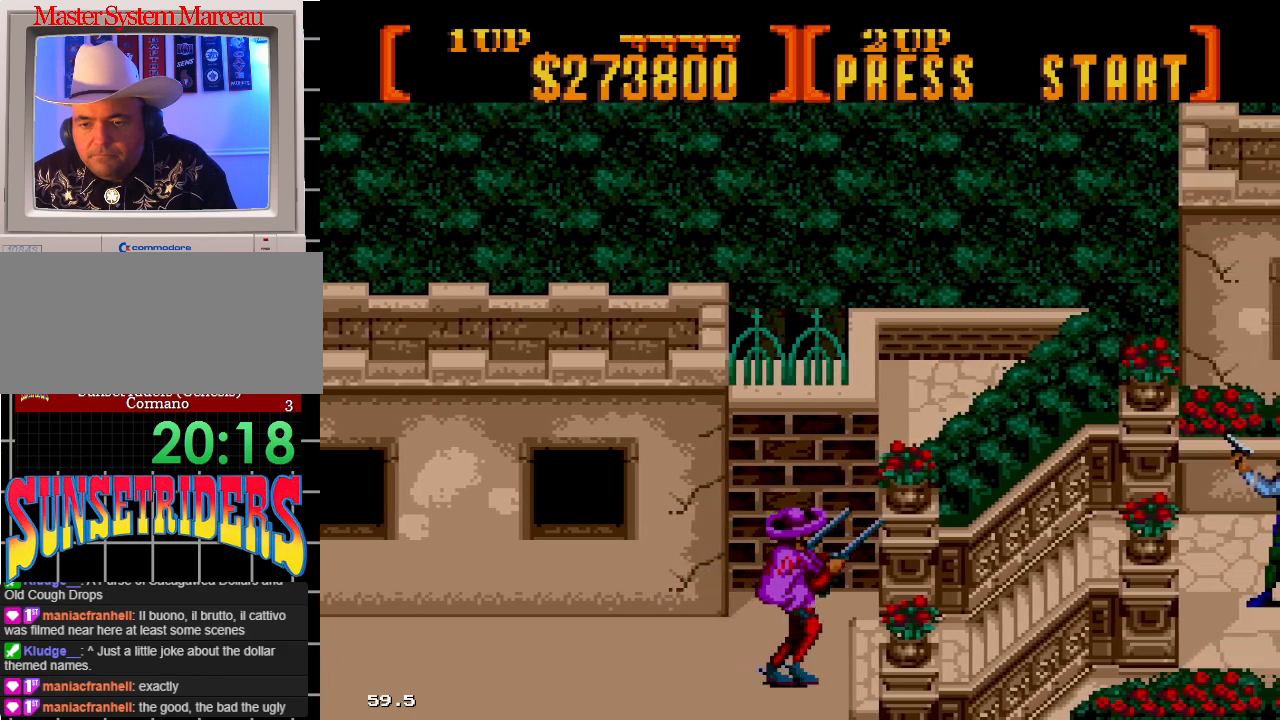
{"buttons": ["A", "DPAD_RIGHT"], "events": [[333, "DPAD_UP", "up"]]}
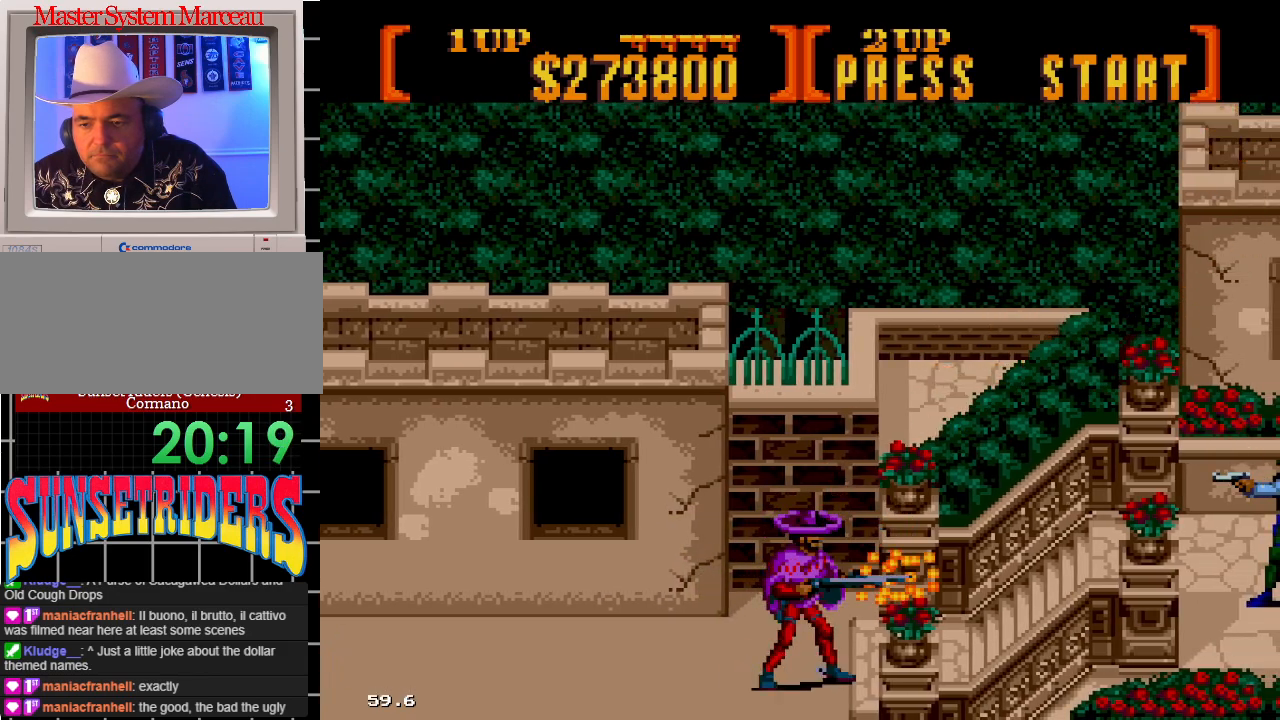
{"buttons": ["A", "DPAD_DOWN", "DPAD_RIGHT"], "events": [[483, "DPAD_DOWN", "down"]]}